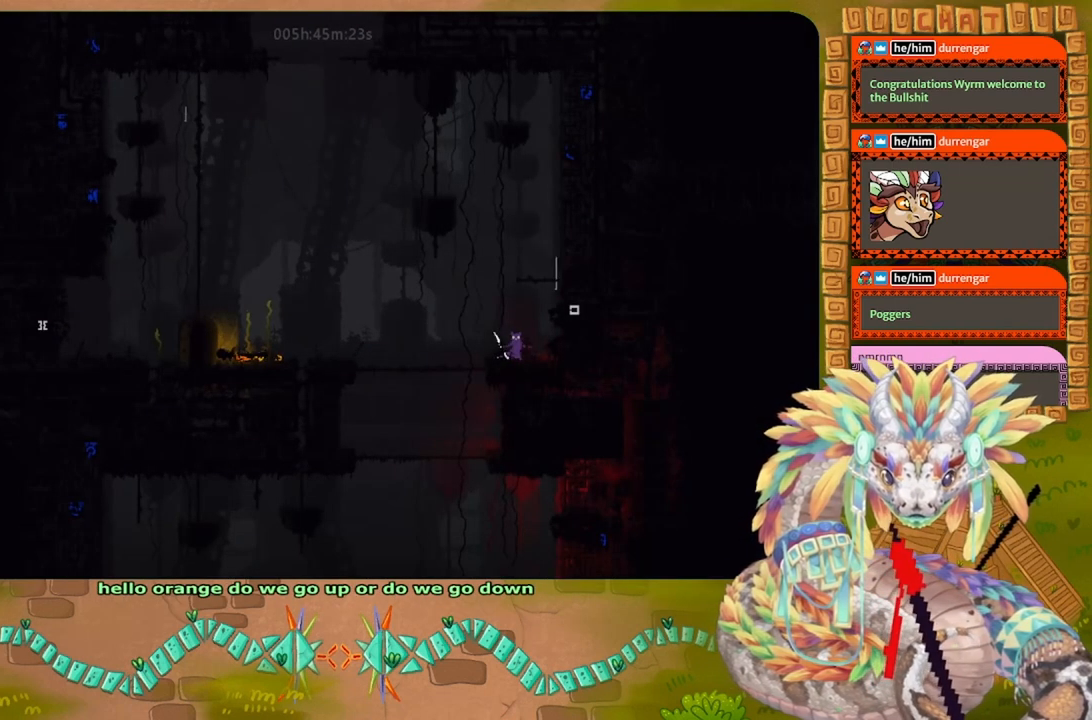
Gameplay with keyboard and mouse; each line is a JSON object with the keys held at the frame after it. "events" lists presses ("down") and releases ("up") of "down", "g", "j", "left", "r", "right", "t" and "up" between this image and that frame as [ms after this image, input, new state], when the widget could be followed in between. No other keys are recorded. Mouse buttons are not recorded. Not read: mouse_move.
{"keys": ["left"], "events": [[67, "left", "down"], [100, "j", "down"], [367, "j", "up"]]}
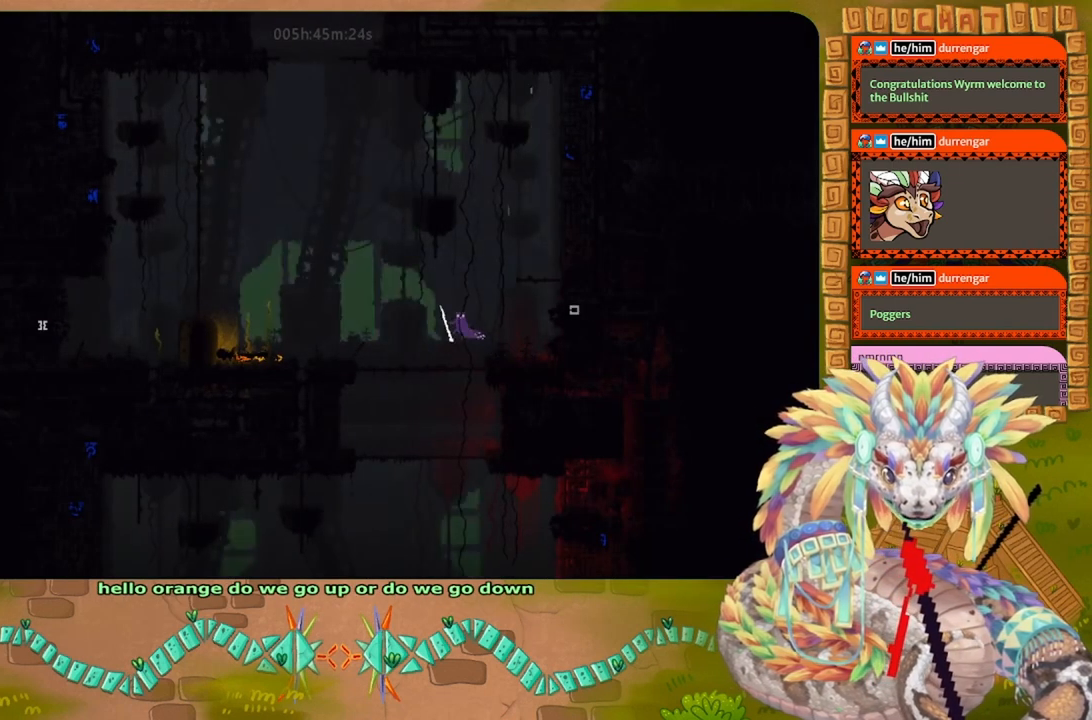
{"keys": ["left", "up"], "events": [[34, "up", "down"], [134, "up", "up"], [234, "up", "down"], [367, "up", "up"], [400, "up", "down"]]}
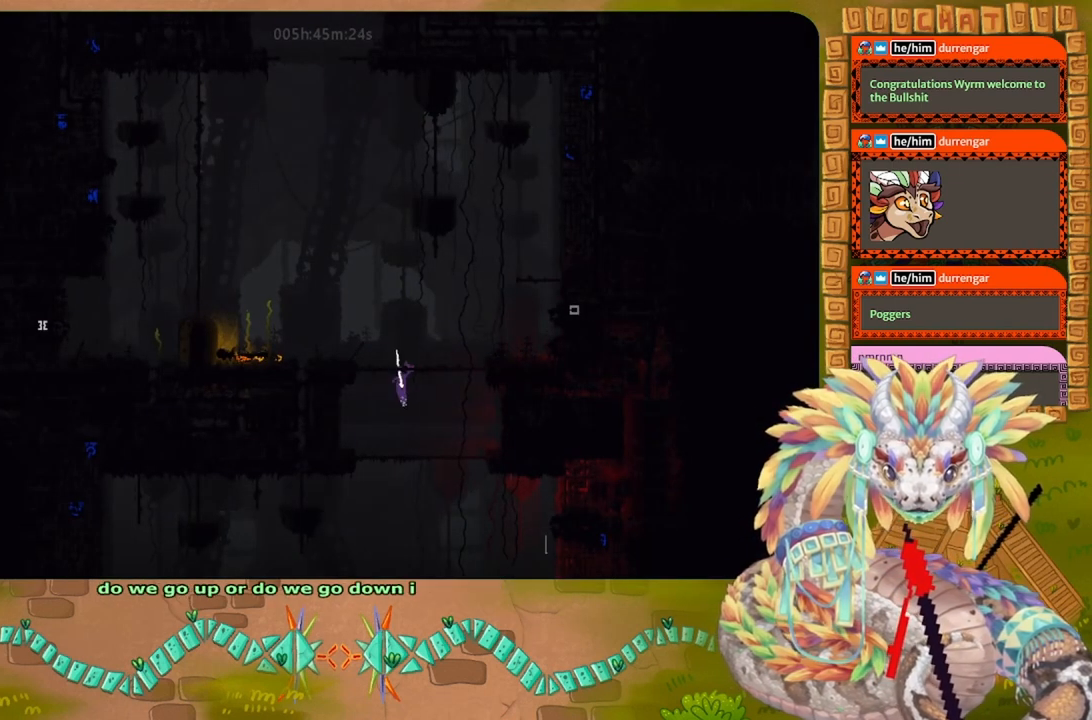
{"keys": ["left"], "events": [[34, "up", "up"]]}
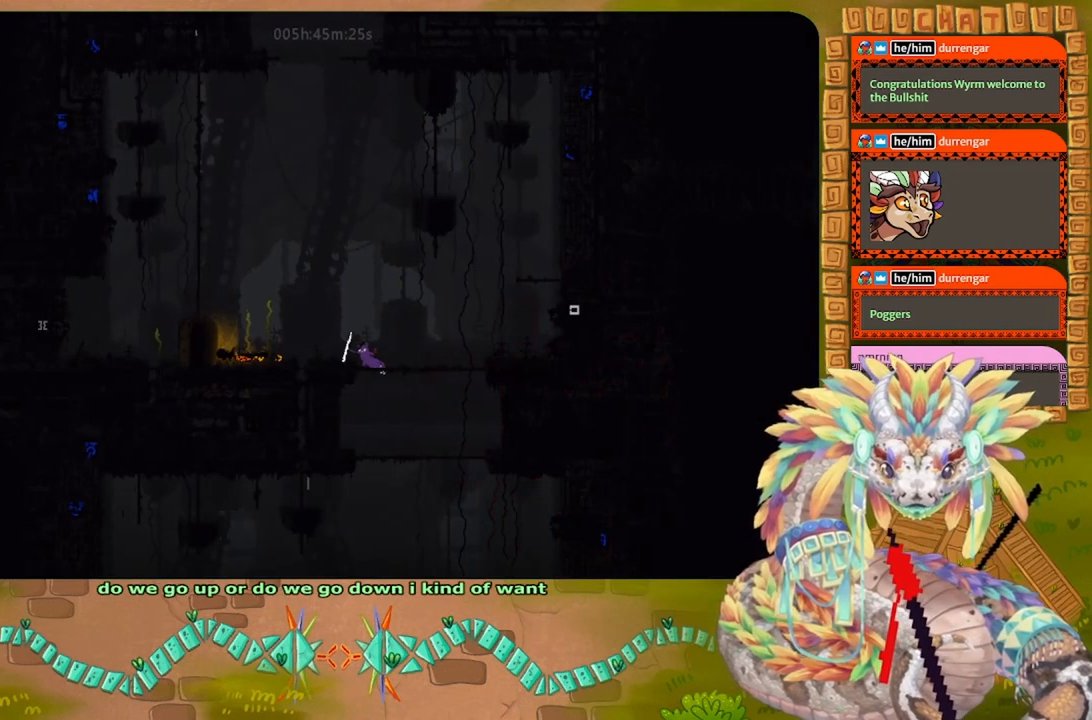
{"keys": ["left"], "events": [[34, "j", "down"], [367, "j", "up"]]}
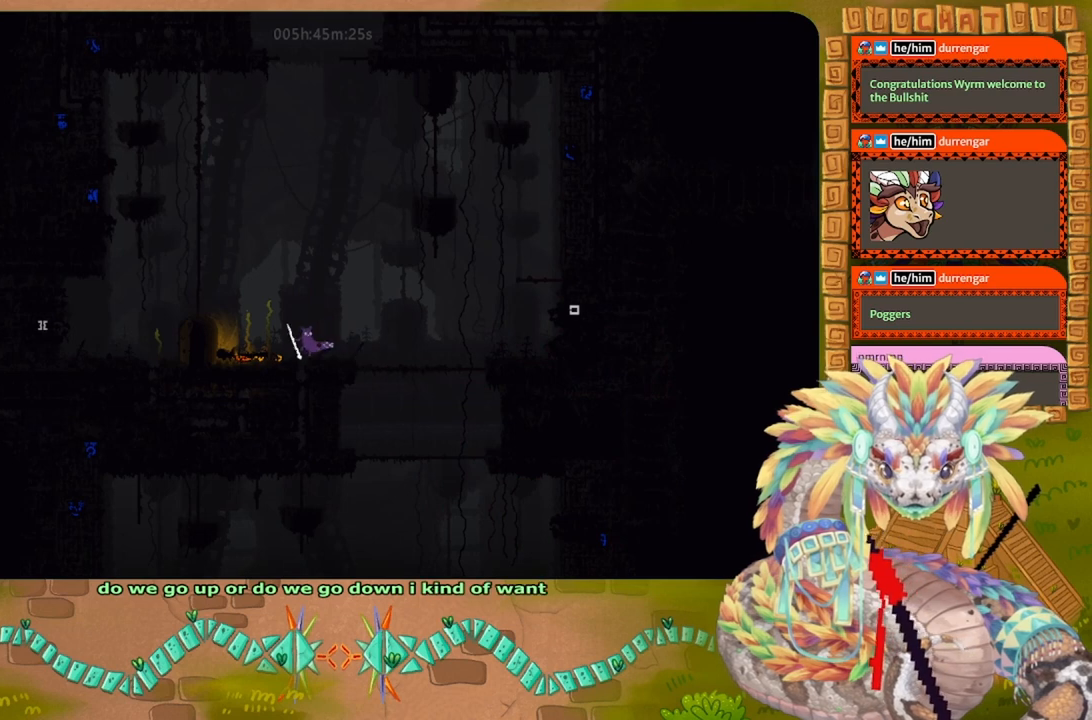
{"keys": ["j", "left"], "events": [[200, "j", "down"]]}
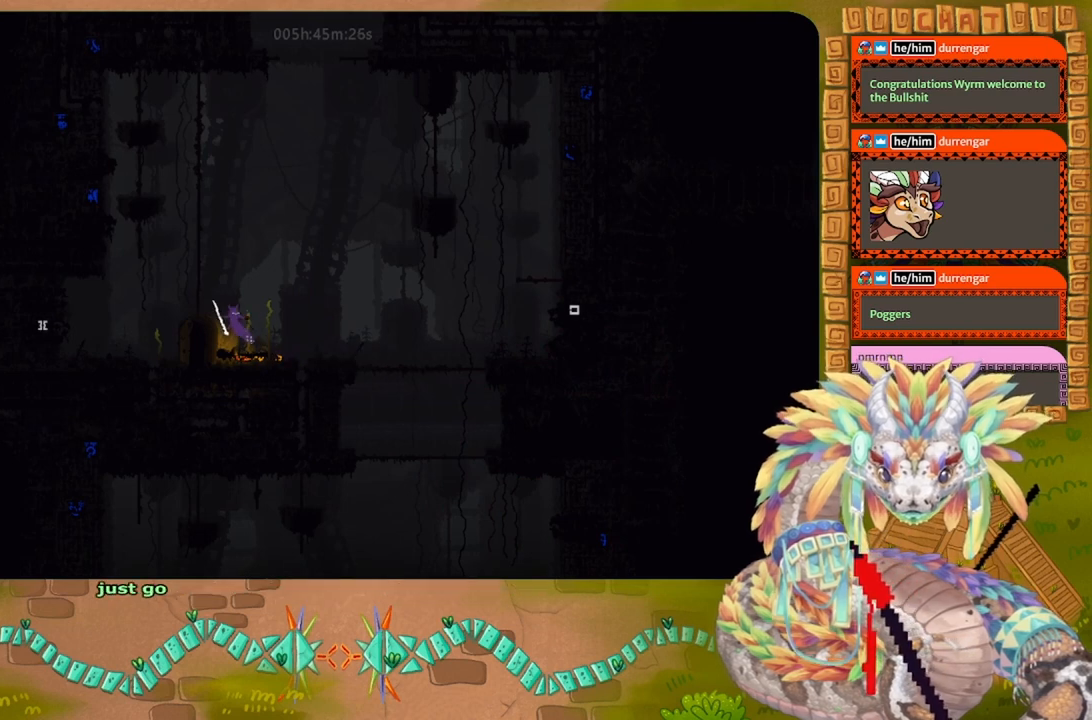
{"keys": ["up"], "events": [[134, "j", "up"], [167, "j", "down"], [367, "up", "down"], [400, "j", "up"], [434, "left", "up"]]}
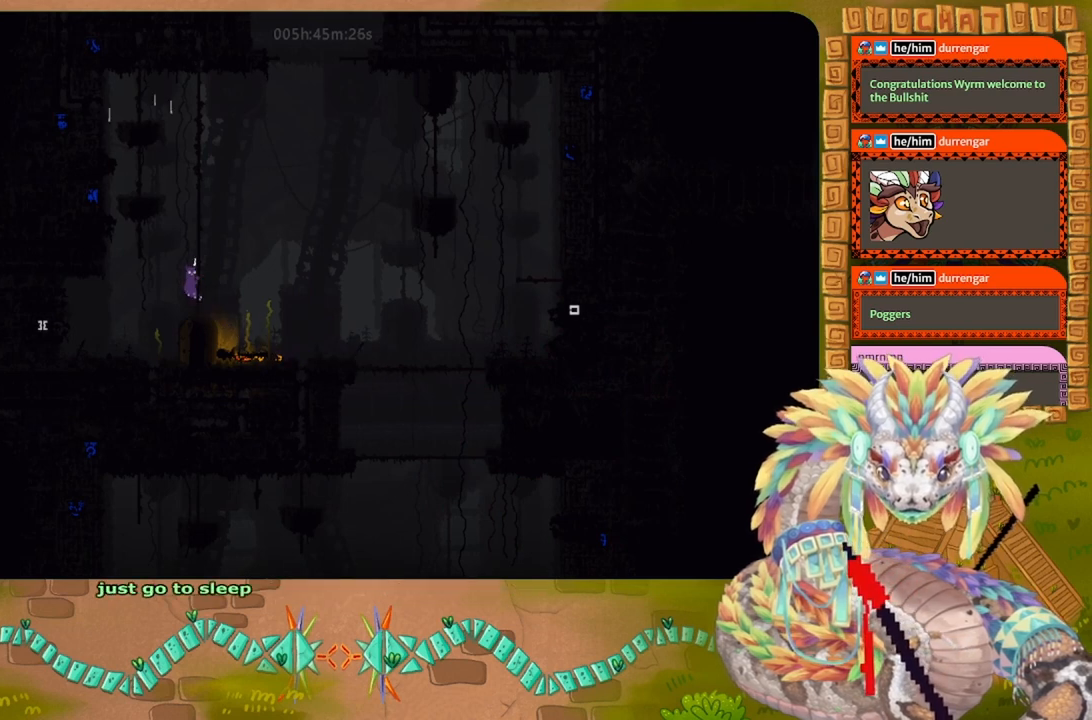
{"keys": ["up"], "events": []}
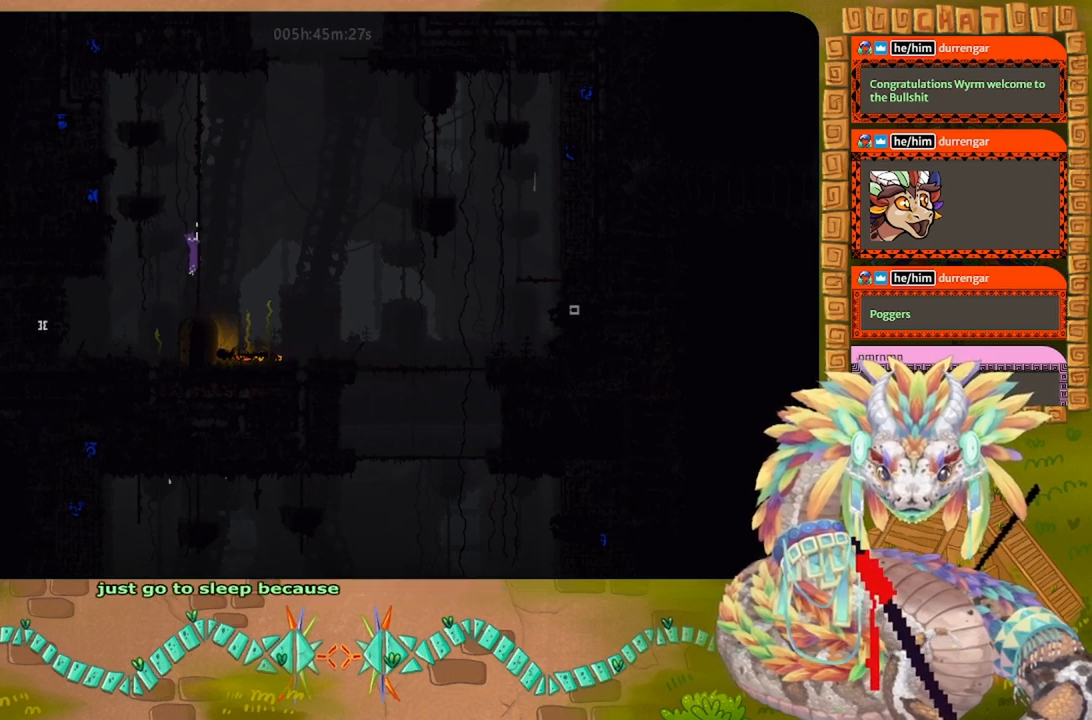
{"keys": ["up"], "events": []}
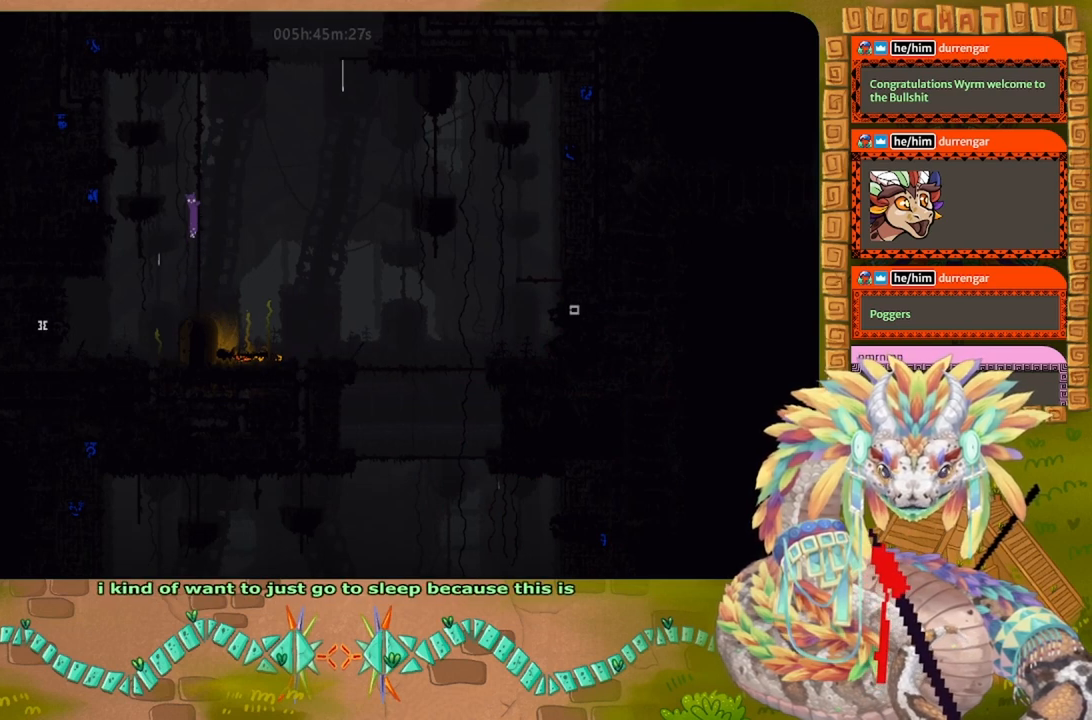
{"keys": ["up"], "events": []}
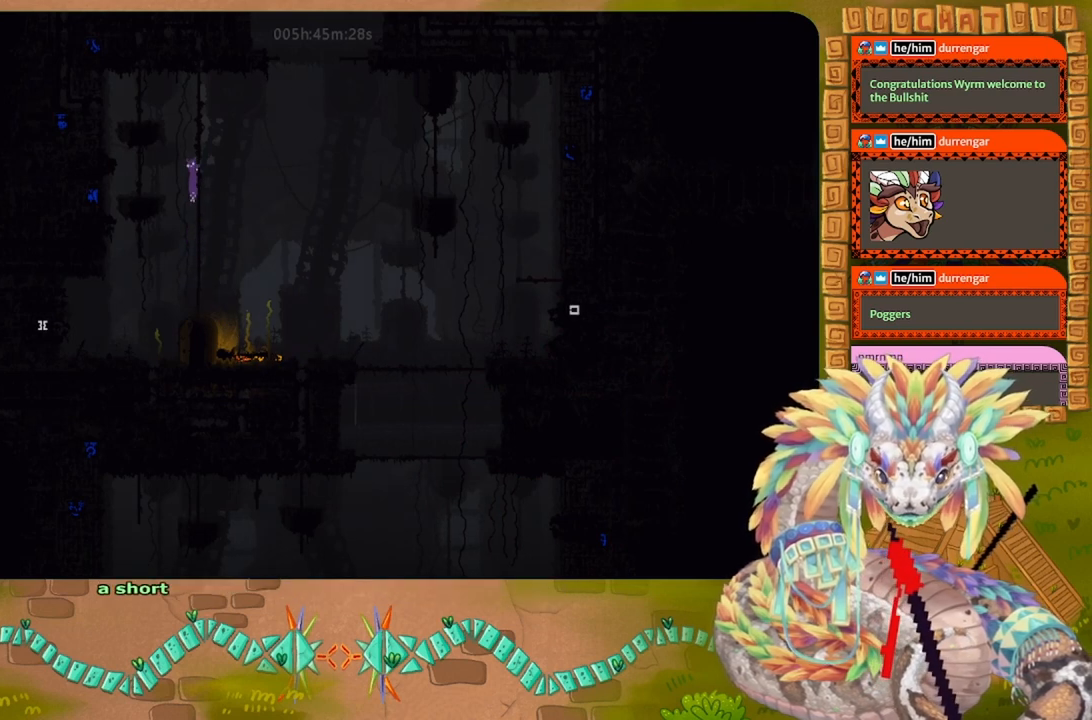
{"keys": ["up"], "events": []}
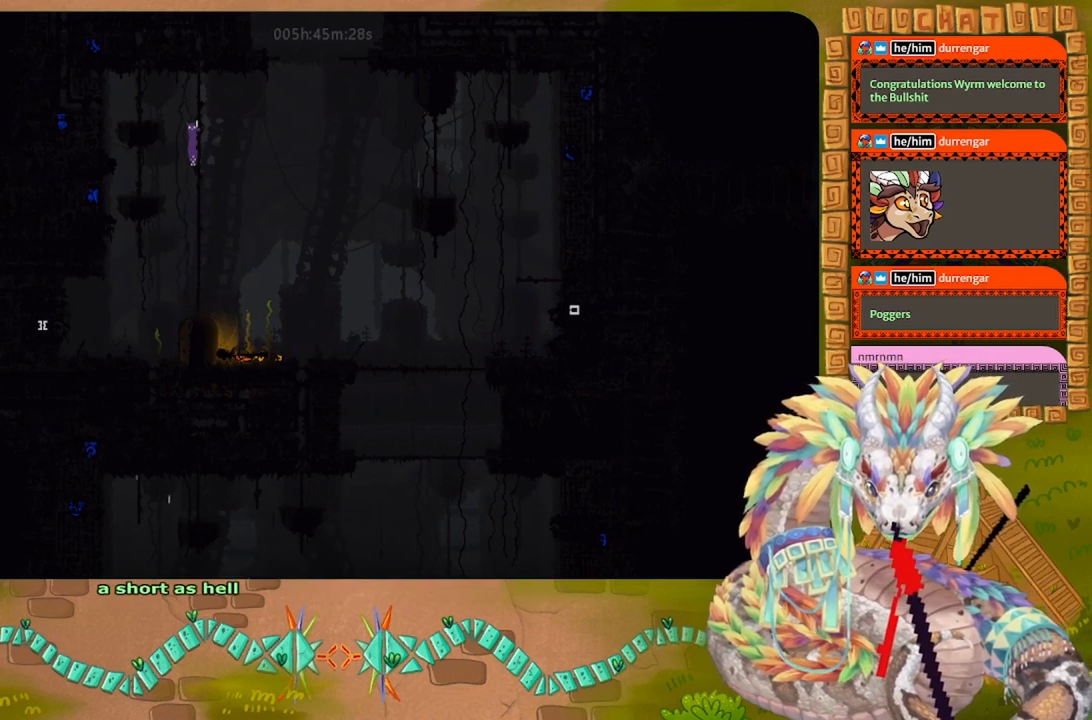
{"keys": ["up"], "events": []}
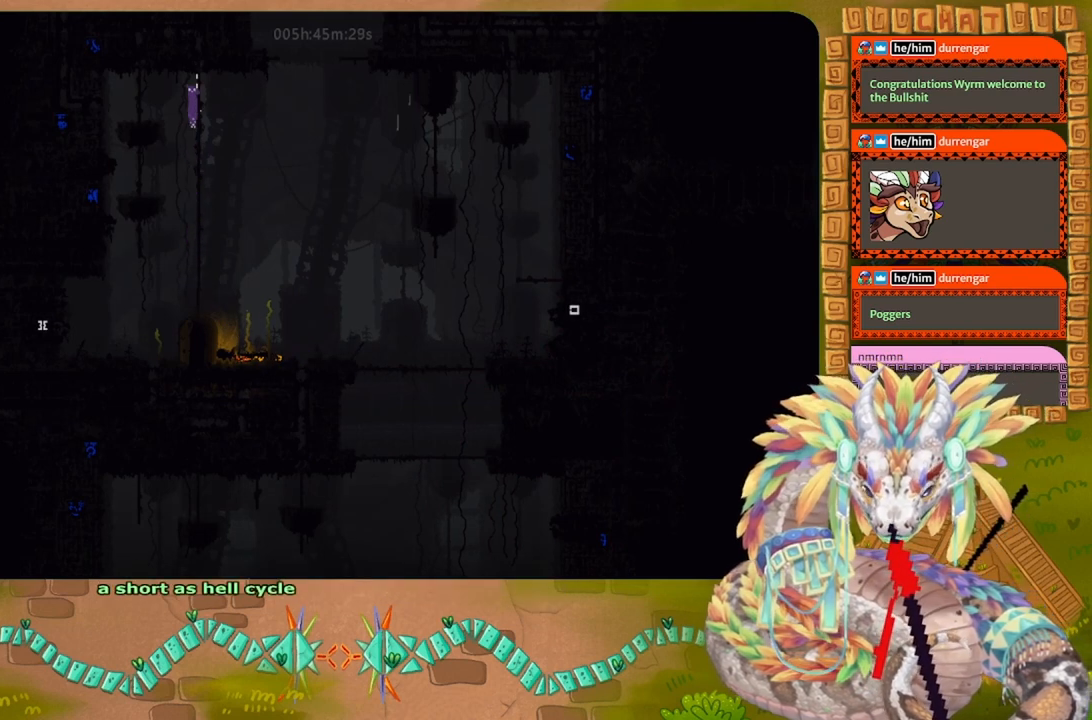
{"keys": ["up"], "events": []}
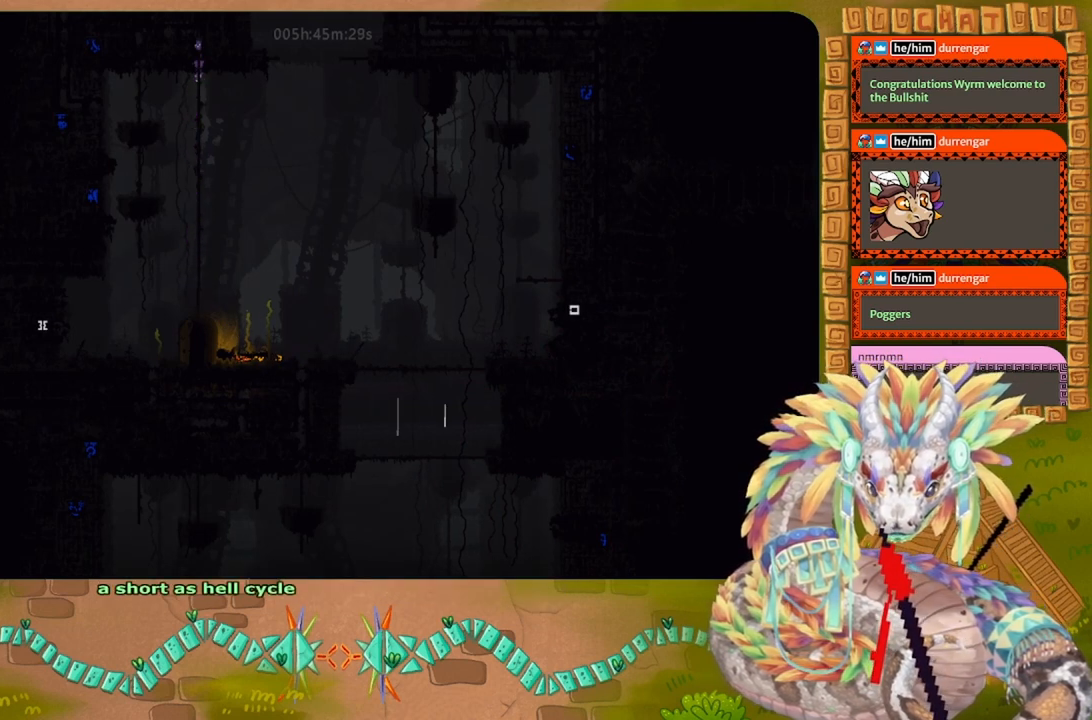
{"keys": ["up"], "events": []}
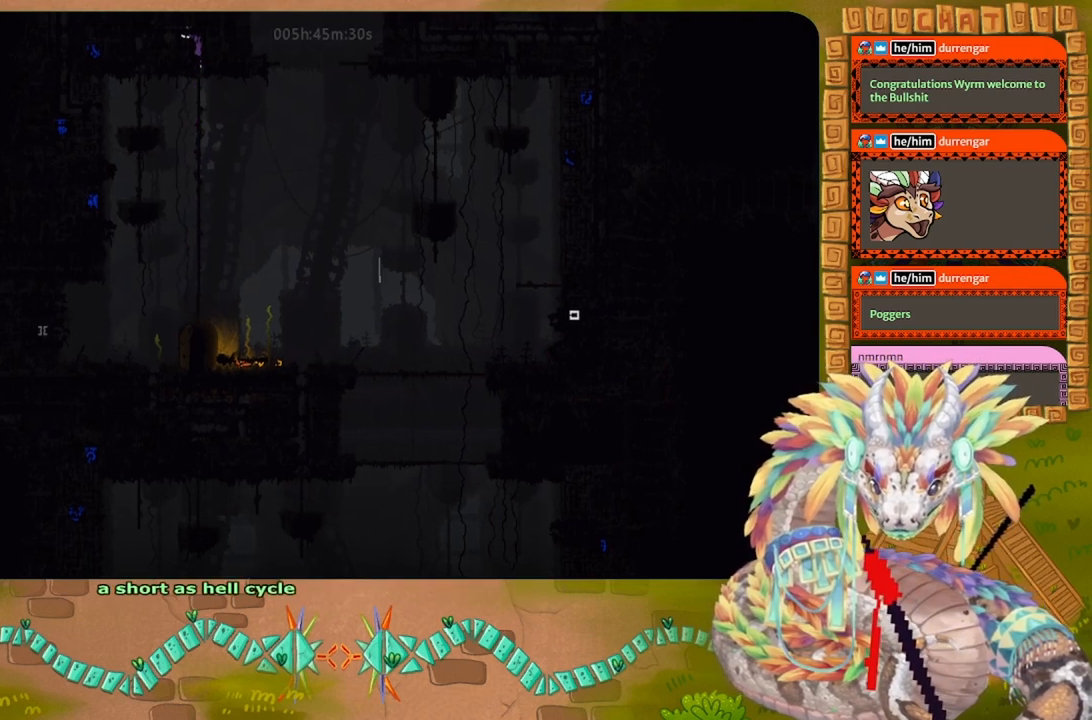
{"keys": ["left"], "events": [[34, "up", "up"], [200, "left", "down"]]}
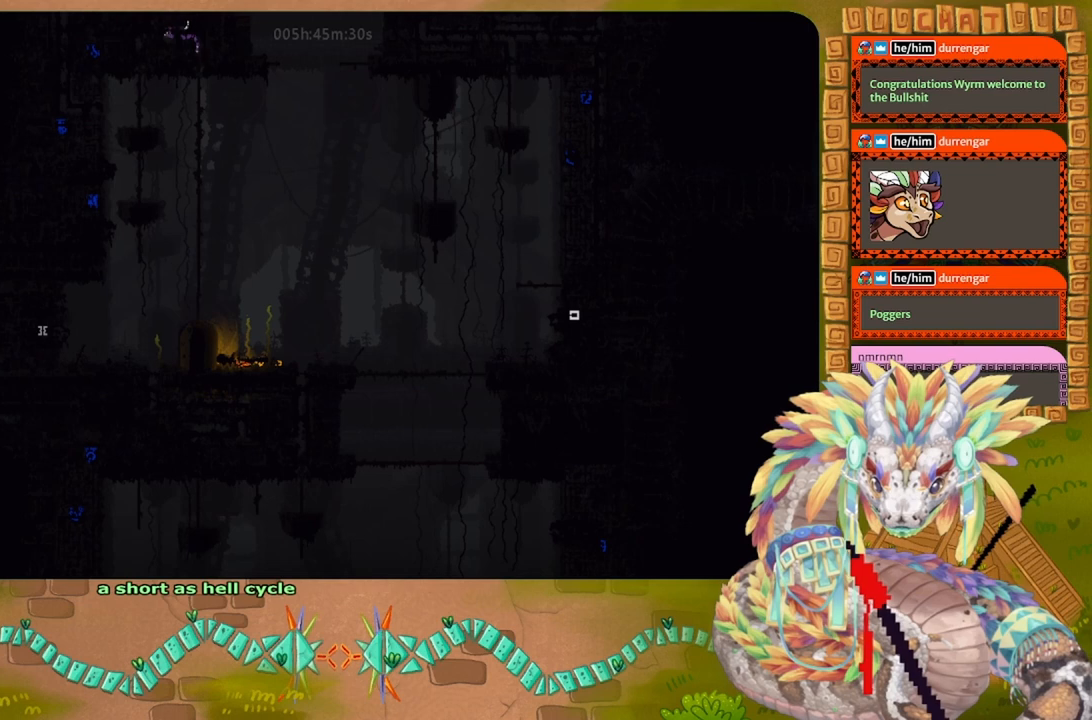
{"keys": ["up"], "events": [[267, "up", "down"], [434, "left", "up"]]}
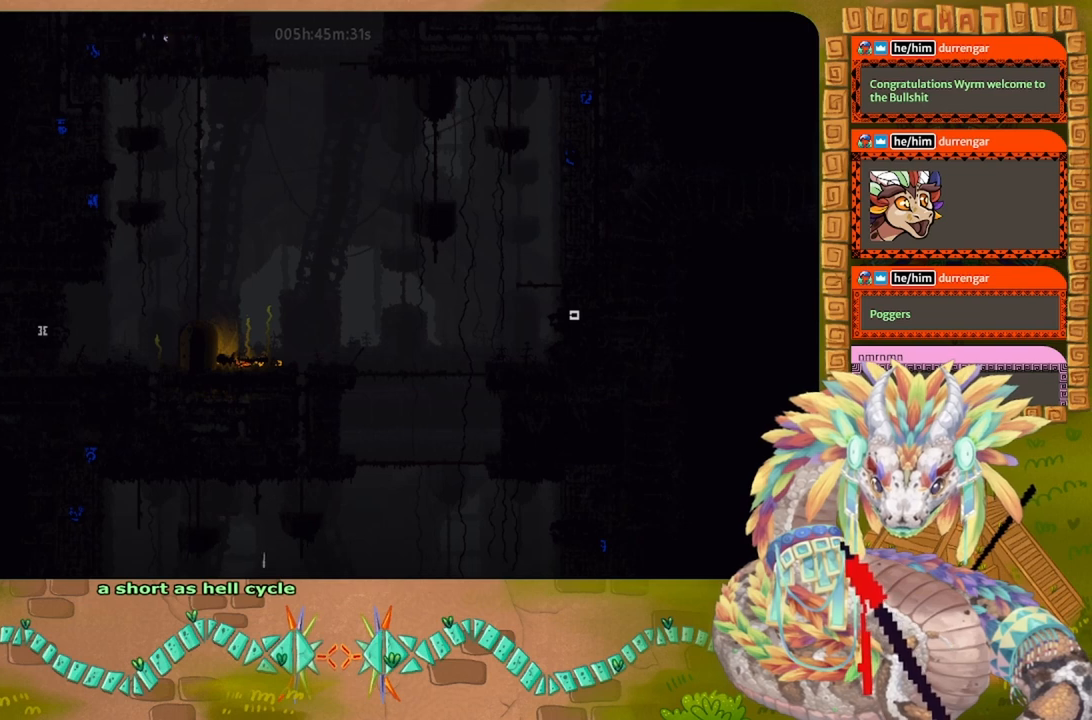
{"keys": ["left"], "events": [[134, "left", "down"], [267, "up", "up"]]}
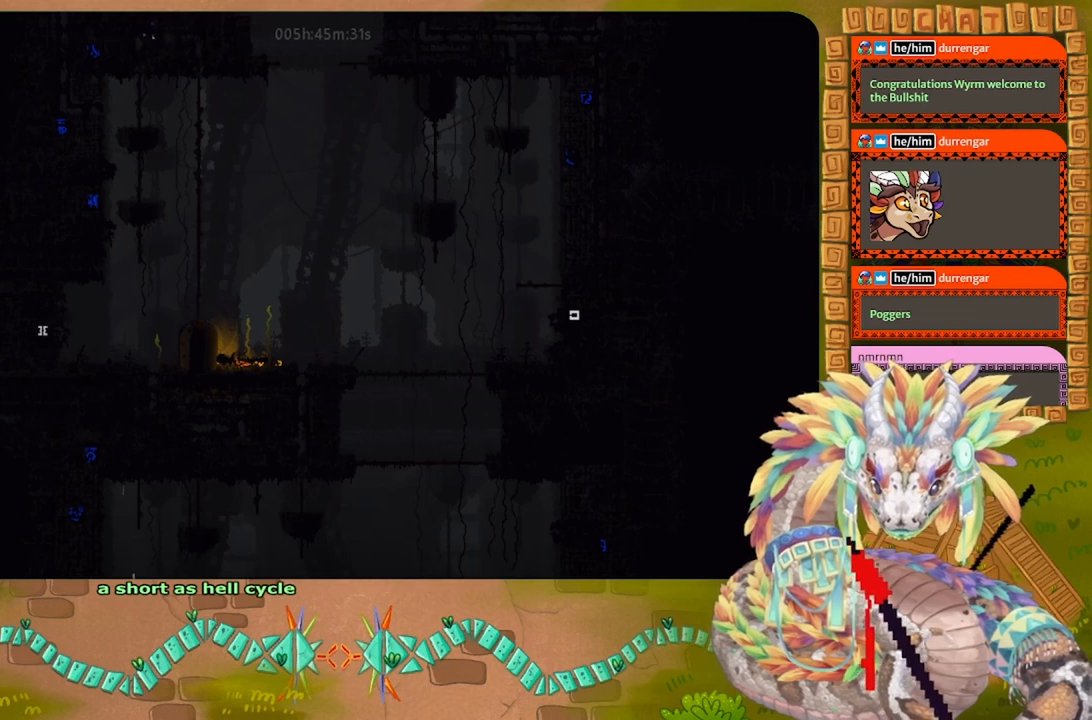
{"keys": ["up"], "events": [[134, "up", "down"], [234, "left", "up"]]}
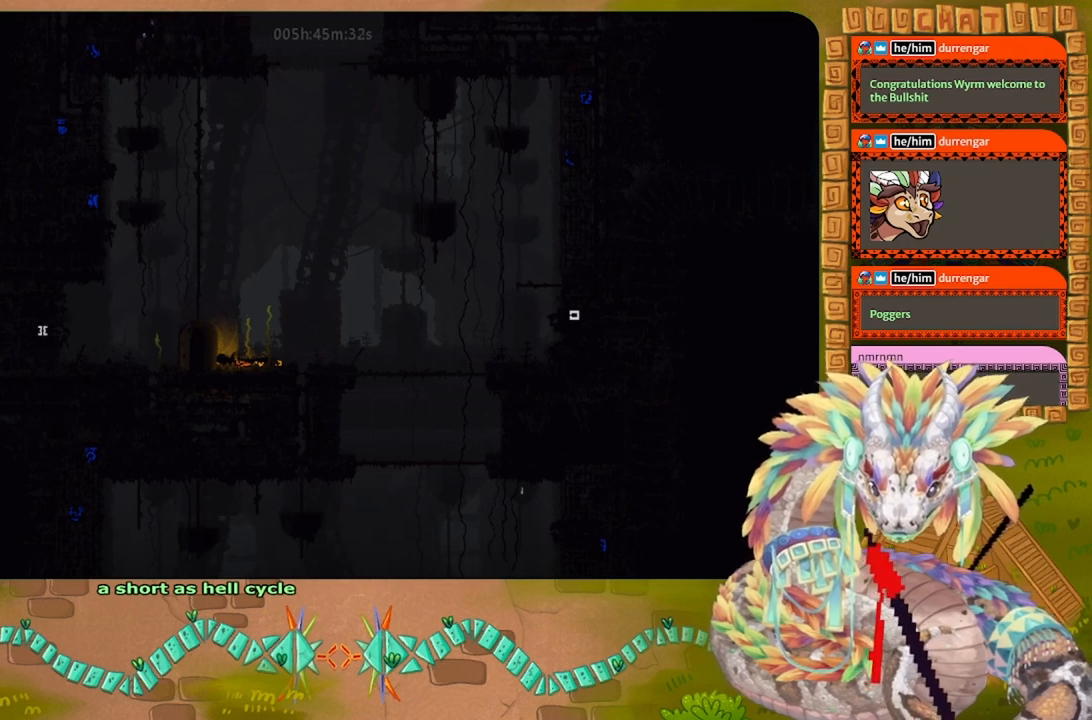
{"keys": ["up"], "events": [[34, "left", "down"], [300, "left", "up"]]}
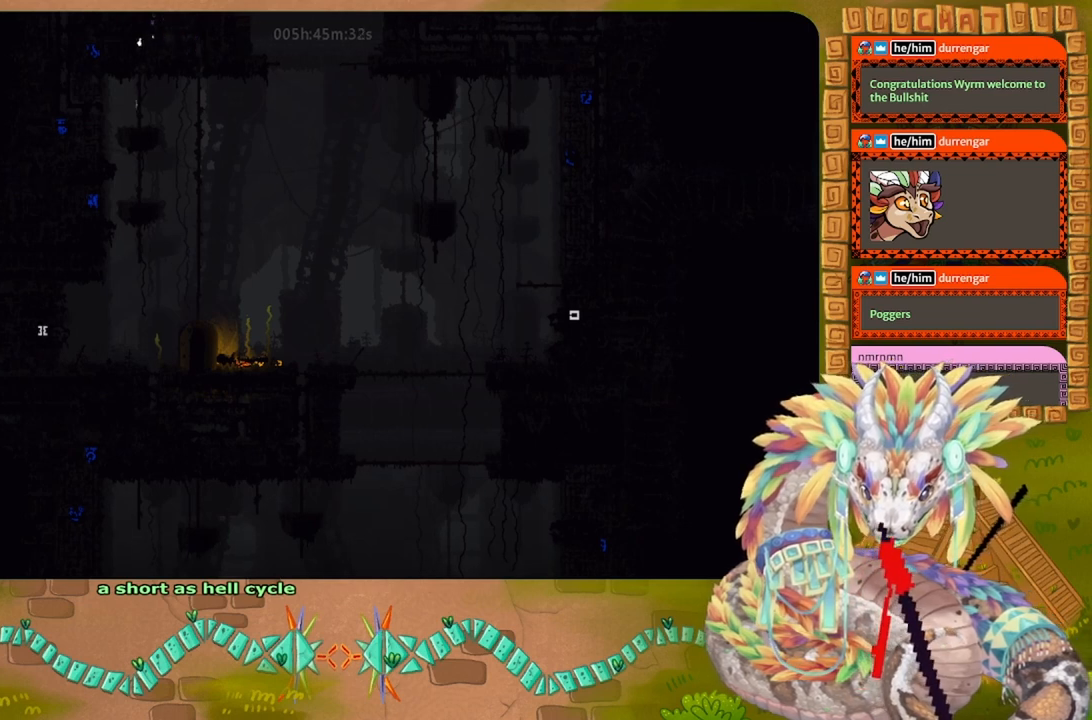
{"keys": [], "events": [[67, "up", "up"]]}
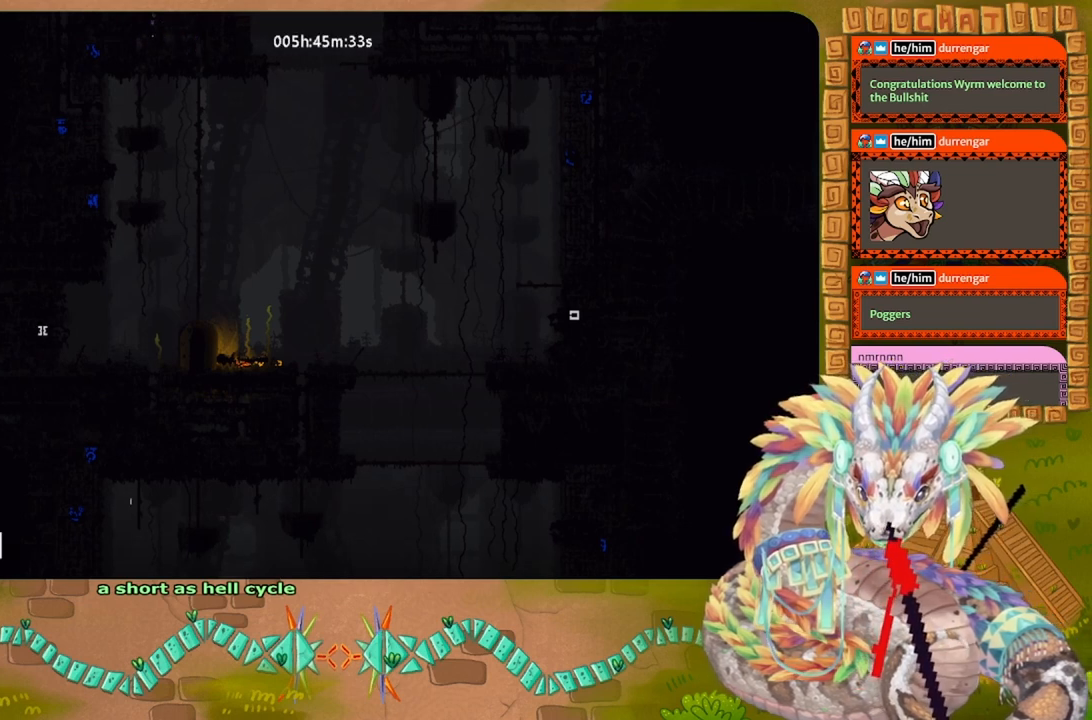
{"keys": [], "events": []}
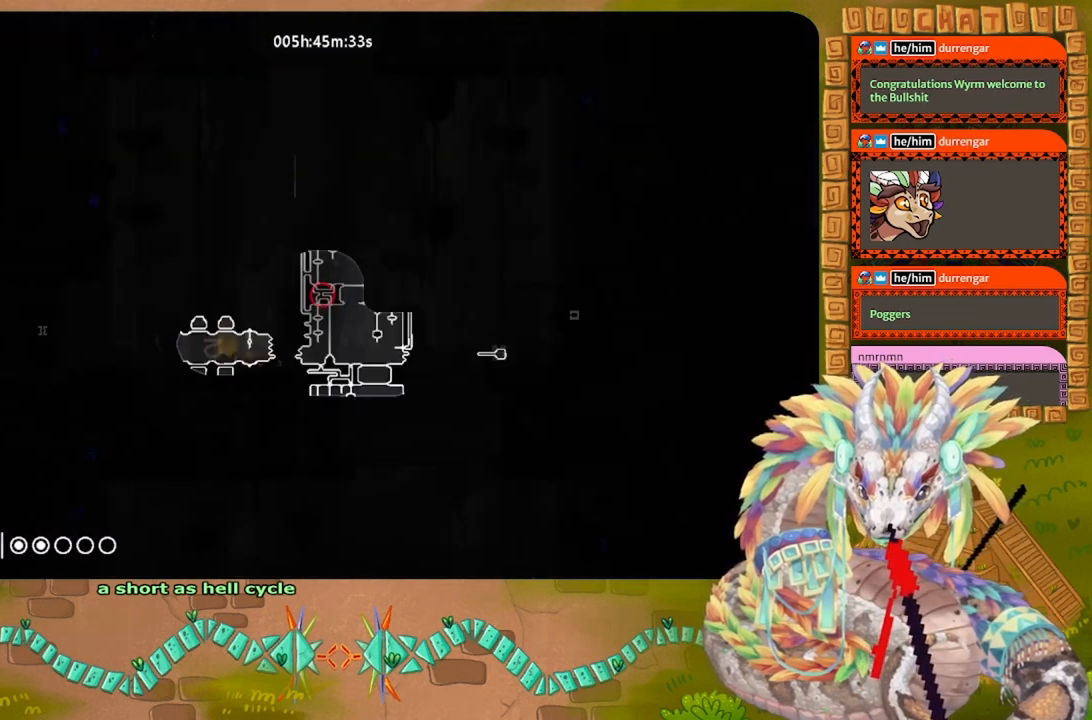
{"keys": [], "events": []}
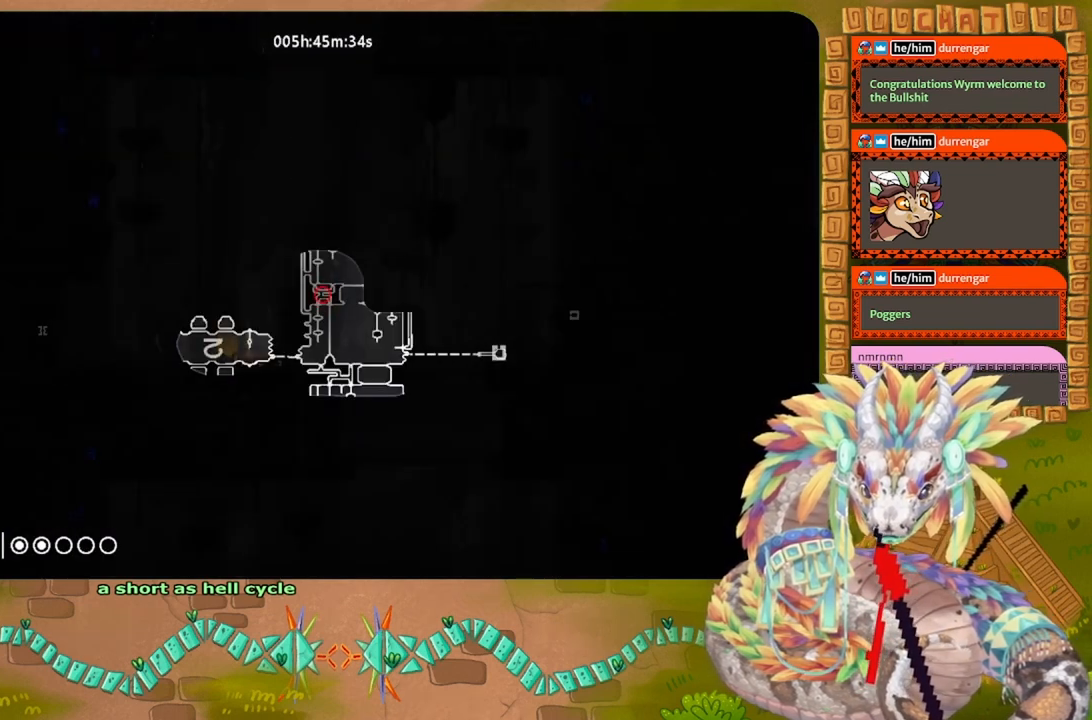
{"keys": [], "events": []}
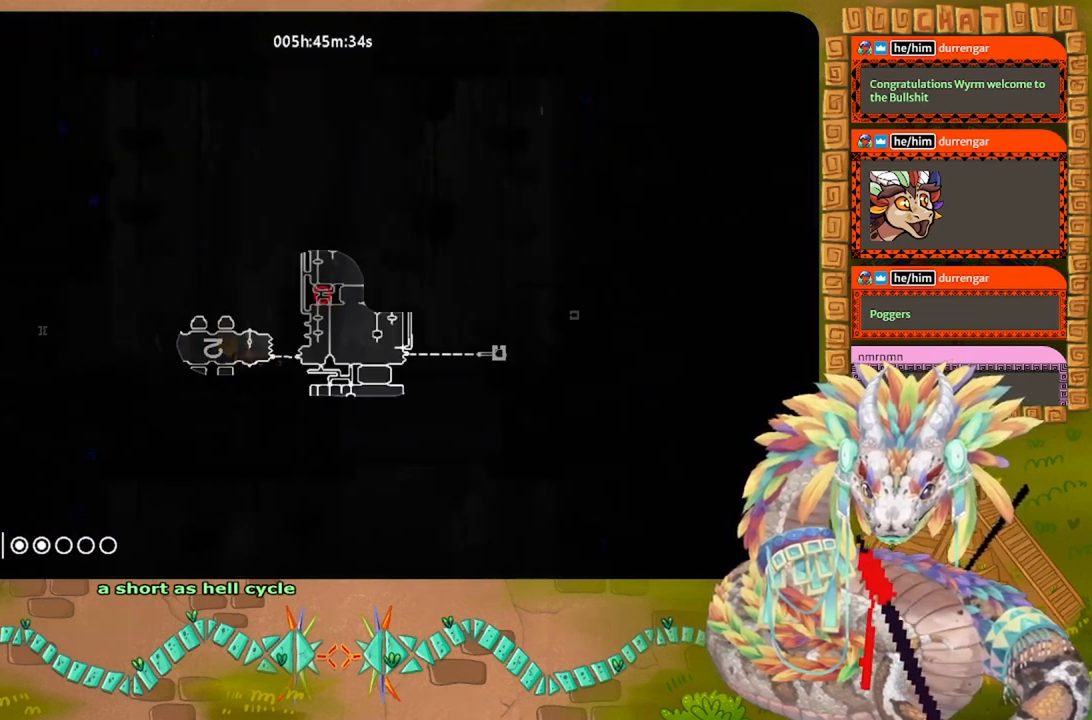
{"keys": ["right"], "events": [[334, "right", "down"]]}
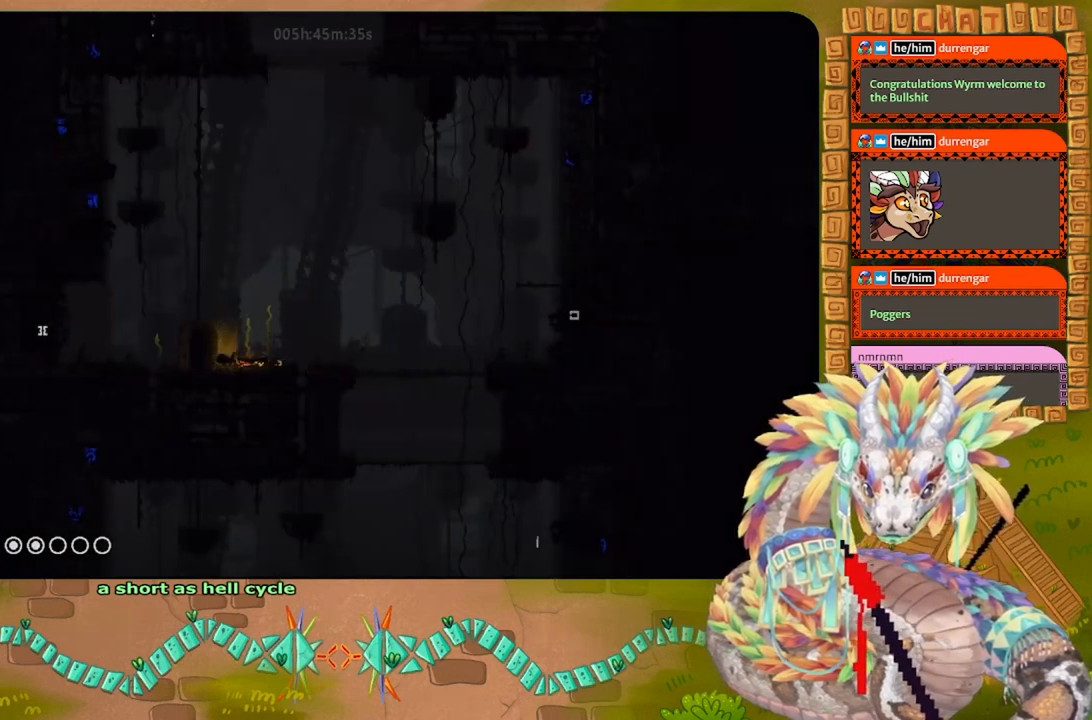
{"keys": ["down"], "events": [[267, "down", "down"], [467, "right", "up"]]}
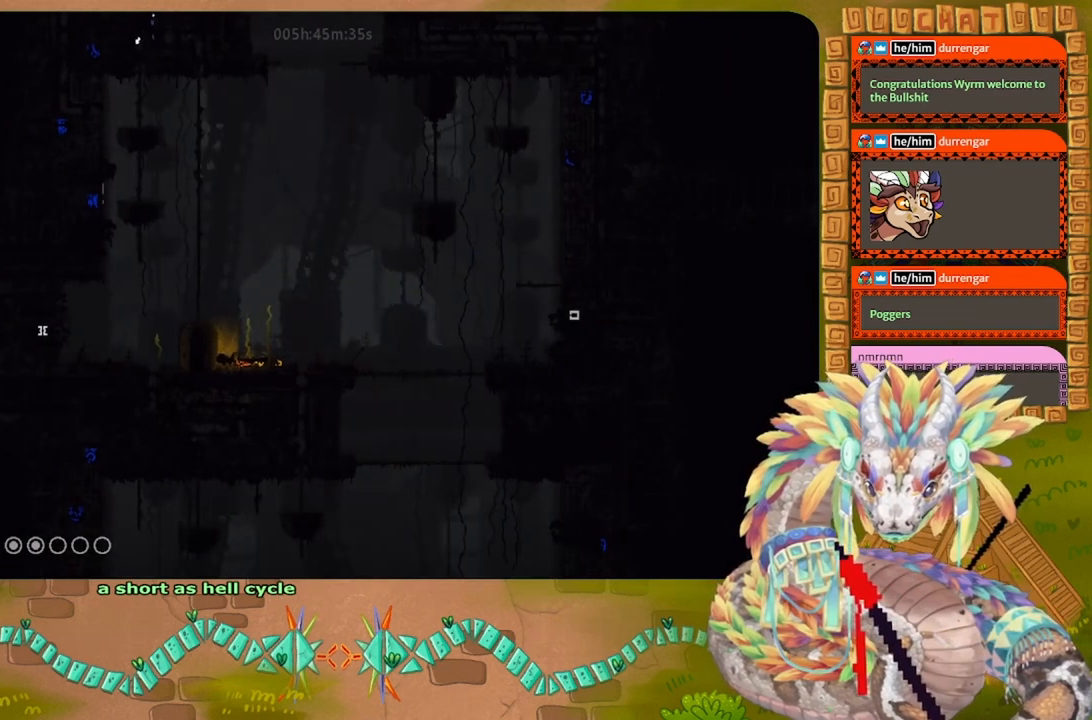
{"keys": ["right"], "events": [[67, "right", "down"], [100, "down", "up"]]}